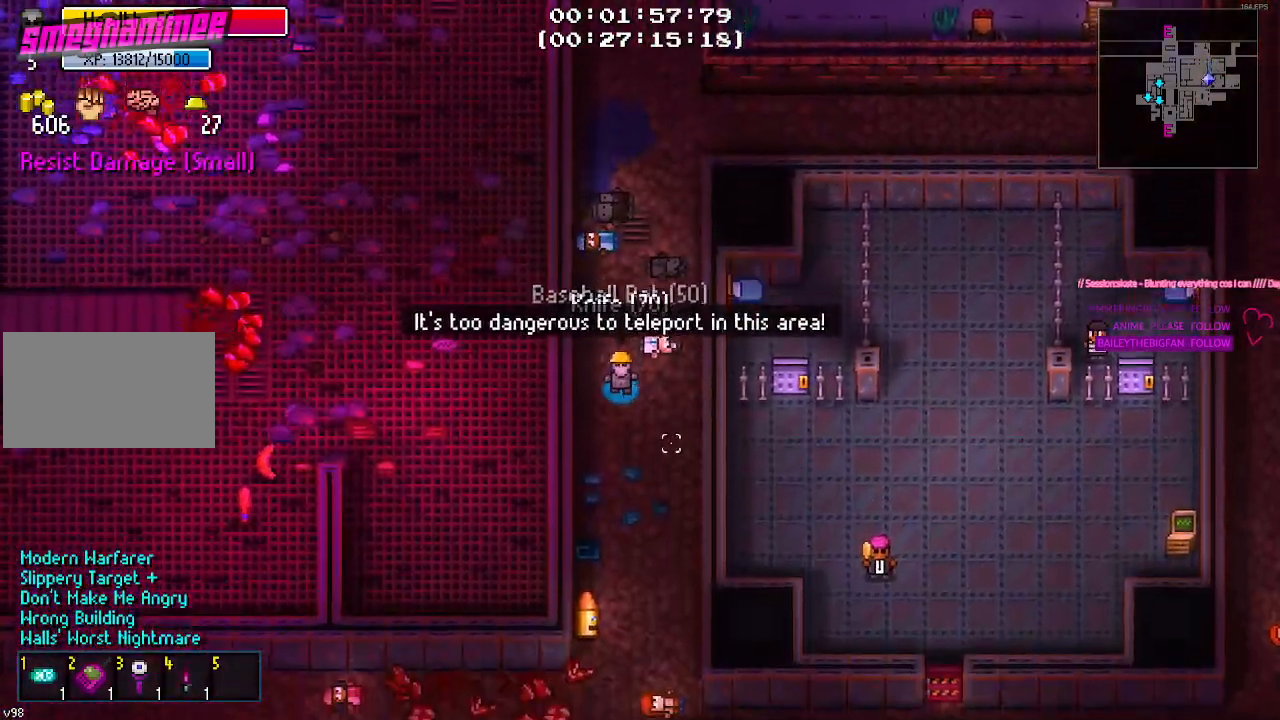
Gameplay with keyboard and mouse; each line is a JSON object with the keys and mouse buttons held at the frame after it. "events" lists presses ("down") and releases ("up") of "1", "2", "3", "4", "5", "a", "alt", "c", "caps_lock", "ctrl", "d", "e", "f", "g", "q", "r", "s", "shift", "space", "t", "tab", "v", "w", "x", "z", "mouse_left", "mouse_wheel" and "mouse_right" between this image and that frame as [ms after this image, input, new state], when the widget could be followed in between. "mouse_left", "mouse_wheel", "mouse_right" = the "left", "wheel", "right" buttons of the "mouse" list. No other keys are recorded. "wheel" means that the mouse wheel is clicked or scrolled. "mouse_move" is the direction in which the mouse moves at that frame (one of eight, or "still"), when it could be read.
{"keys": ["s"], "mouse": [], "mouse_move": "still", "events": []}
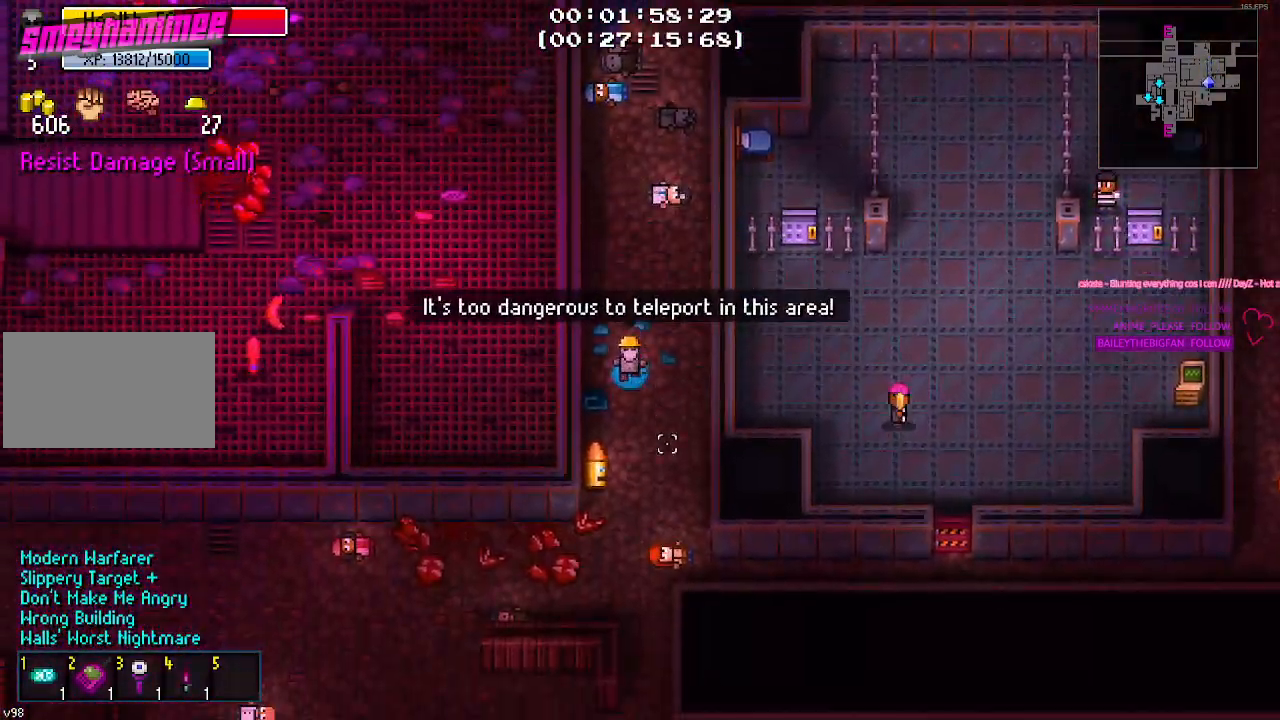
{"keys": [], "mouse": [], "mouse_move": "up-left", "events": [[383, "a", "down"], [433, "a", "up"], [433, "s", "up"]]}
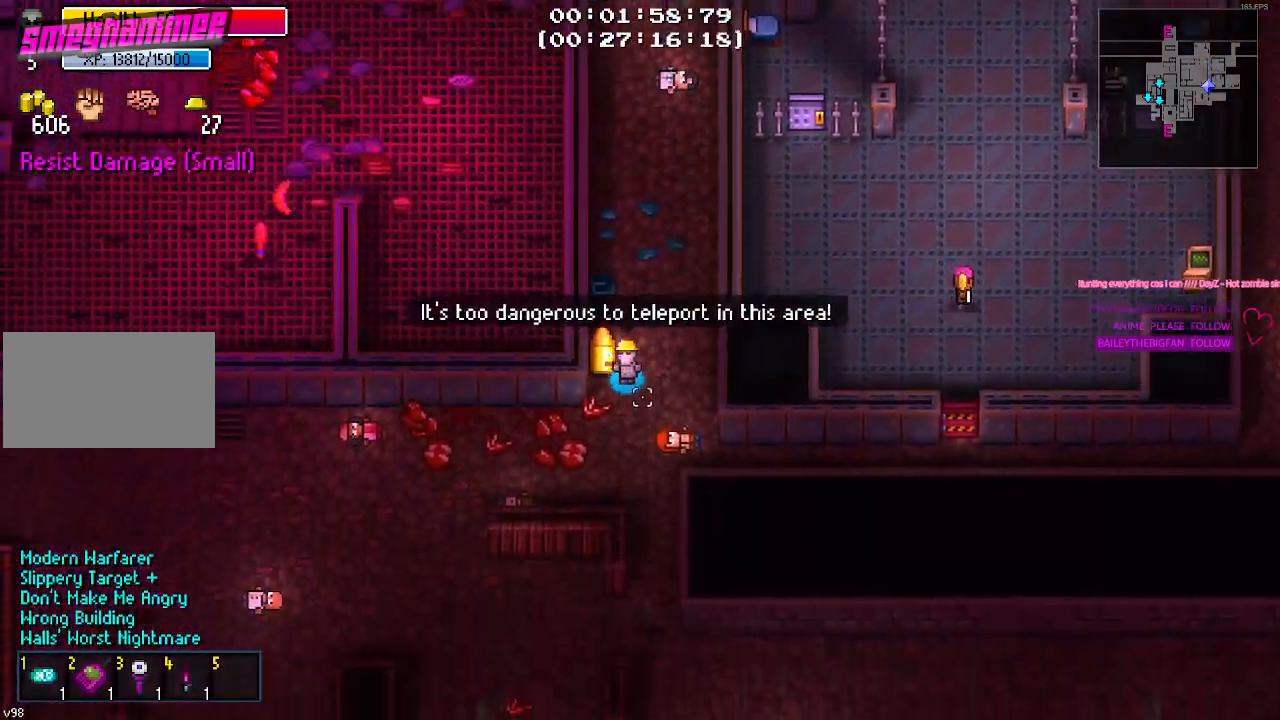
{"keys": [], "mouse": [], "mouse_move": "down", "events": [[67, "e", "down"], [117, "e", "up"]]}
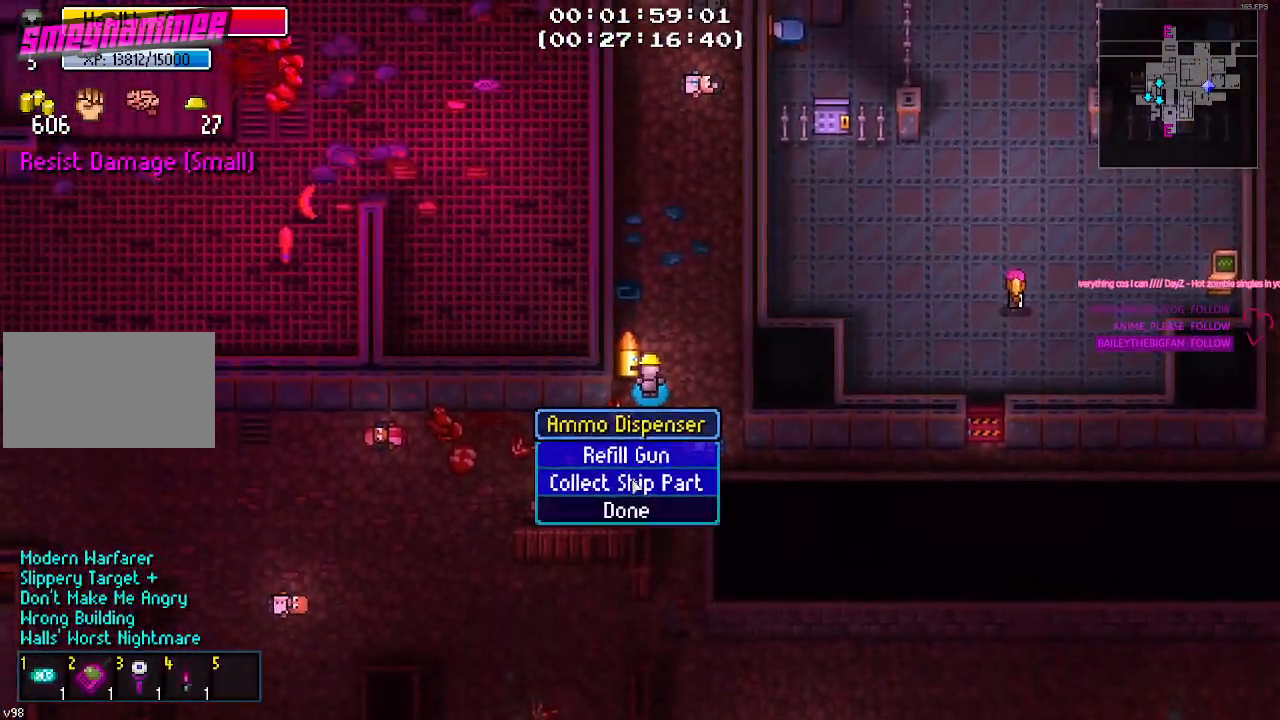
{"keys": [], "mouse": [], "mouse_move": "still", "events": []}
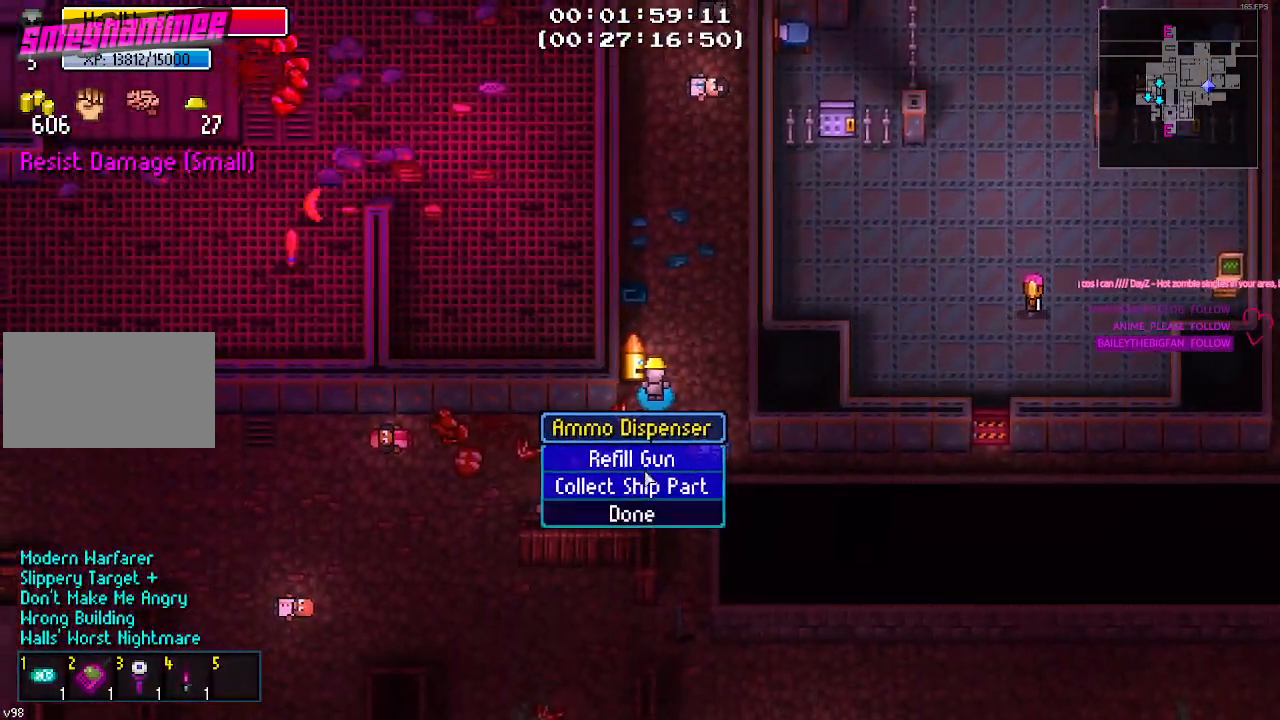
{"keys": [], "mouse": ["left"], "mouse_move": "still", "events": [[467, "mouse_left", "down"]]}
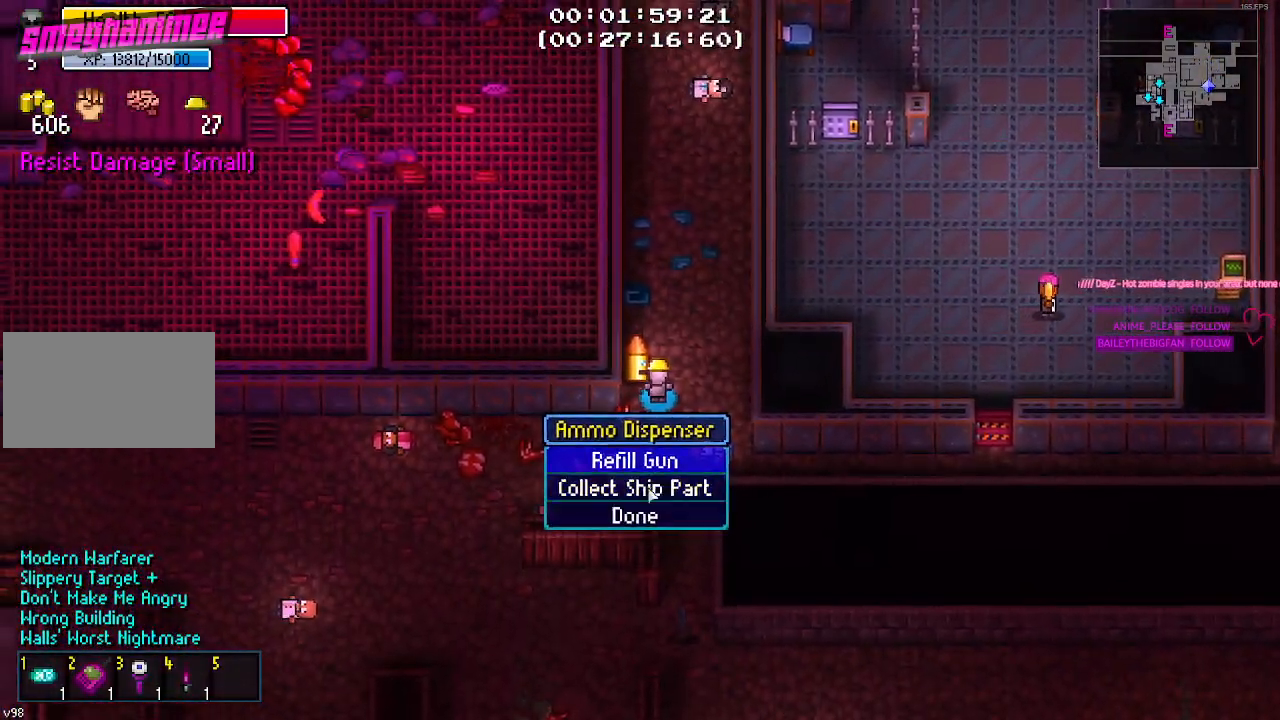
{"keys": [], "mouse": [], "mouse_move": "up-right", "events": [[67, "mouse_left", "up"]]}
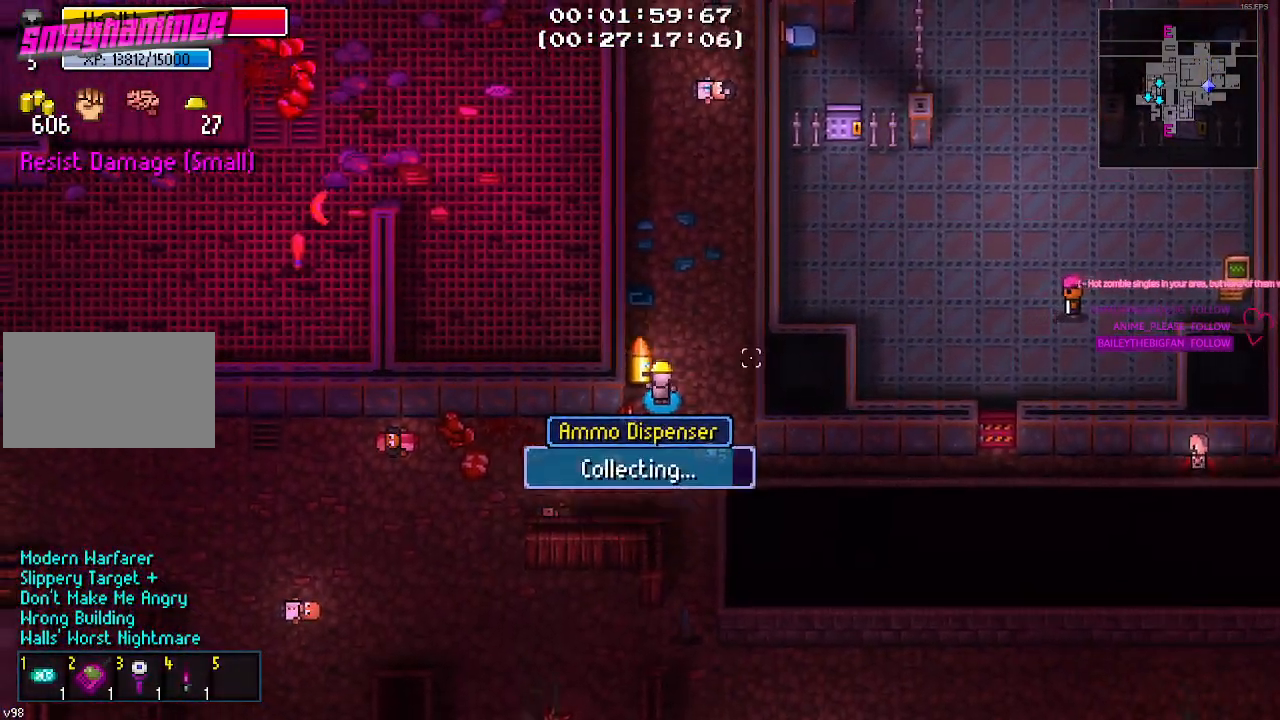
{"keys": [], "mouse": [], "mouse_move": "still", "events": []}
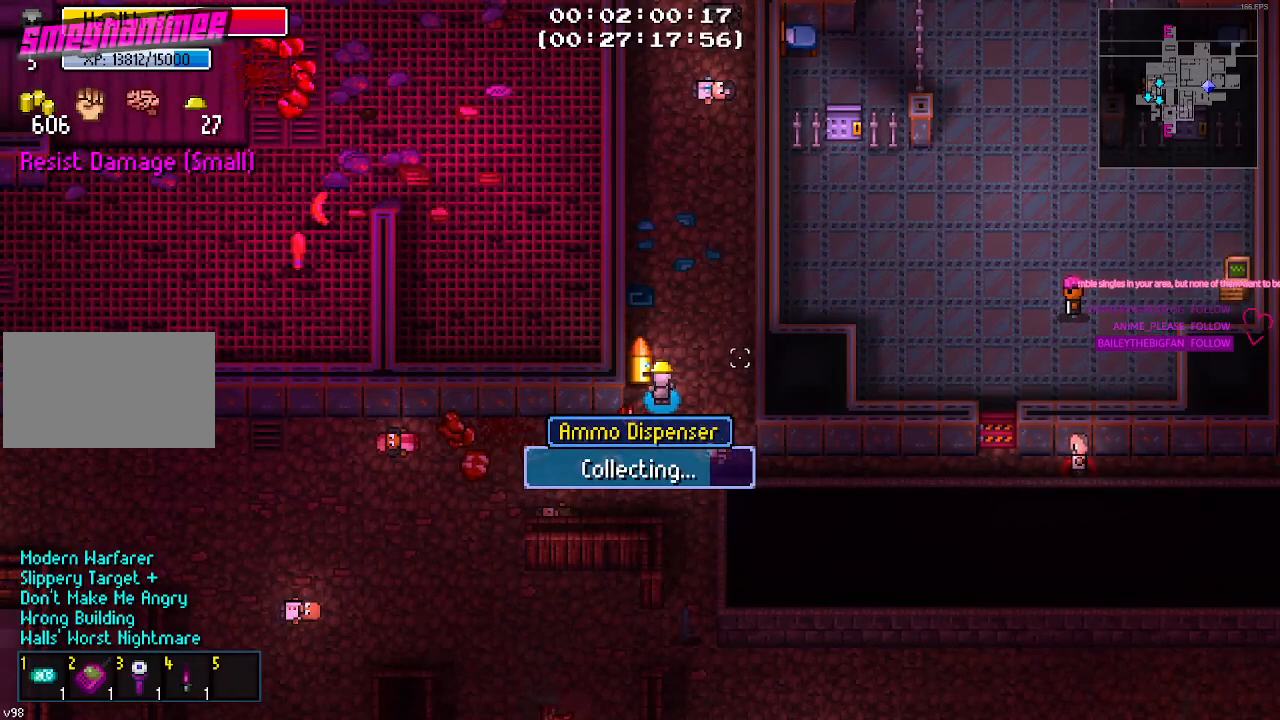
{"keys": [], "mouse": [], "mouse_move": "still", "events": []}
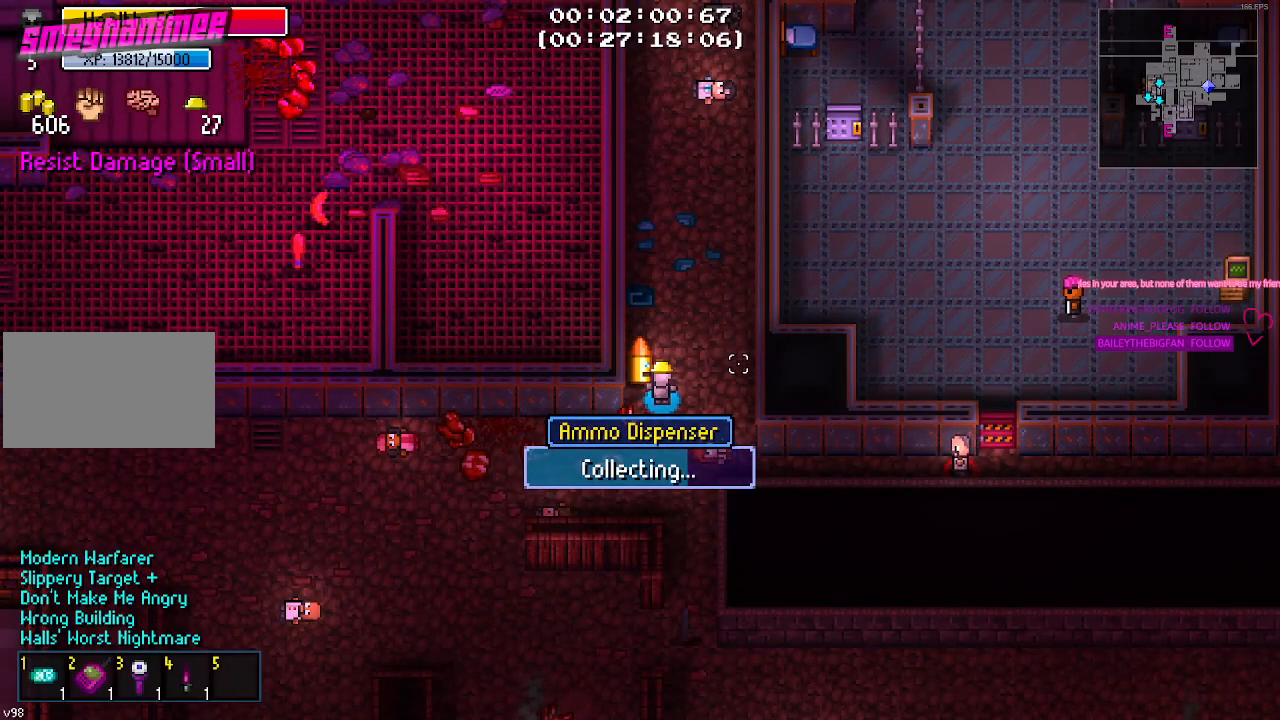
{"keys": ["w"], "mouse": [], "mouse_move": "down-left", "events": [[33, "mouse_left", "down"], [67, "d", "down"], [117, "mouse_left", "up"], [167, "w", "down"], [300, "d", "up"]]}
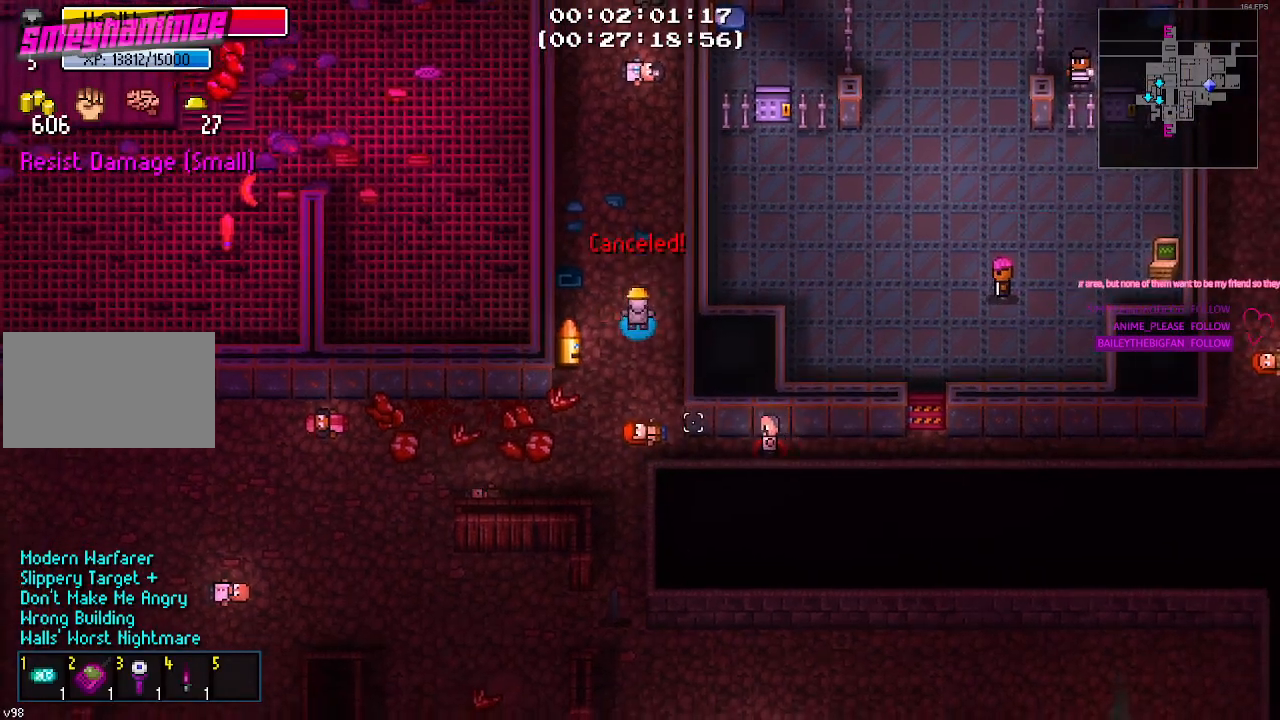
{"keys": [], "mouse": [], "mouse_move": "down-left", "events": [[267, "w", "up"]]}
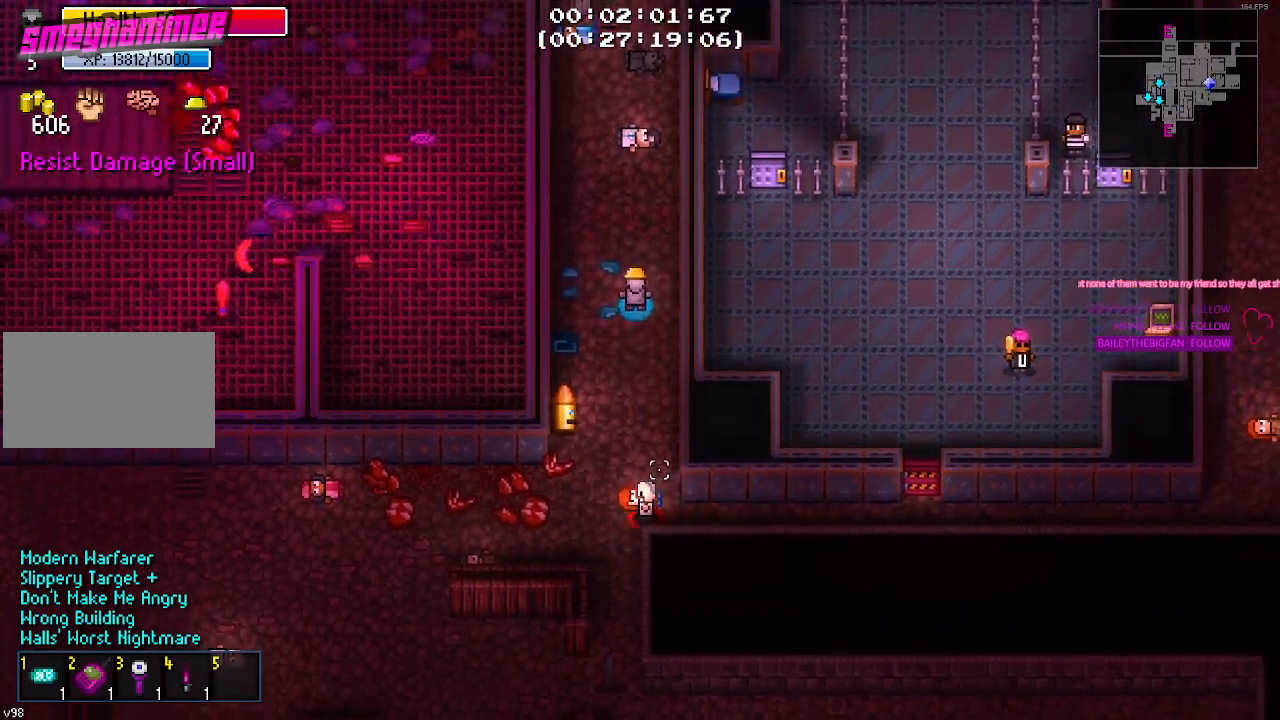
{"keys": [], "mouse": [], "mouse_move": "still", "events": []}
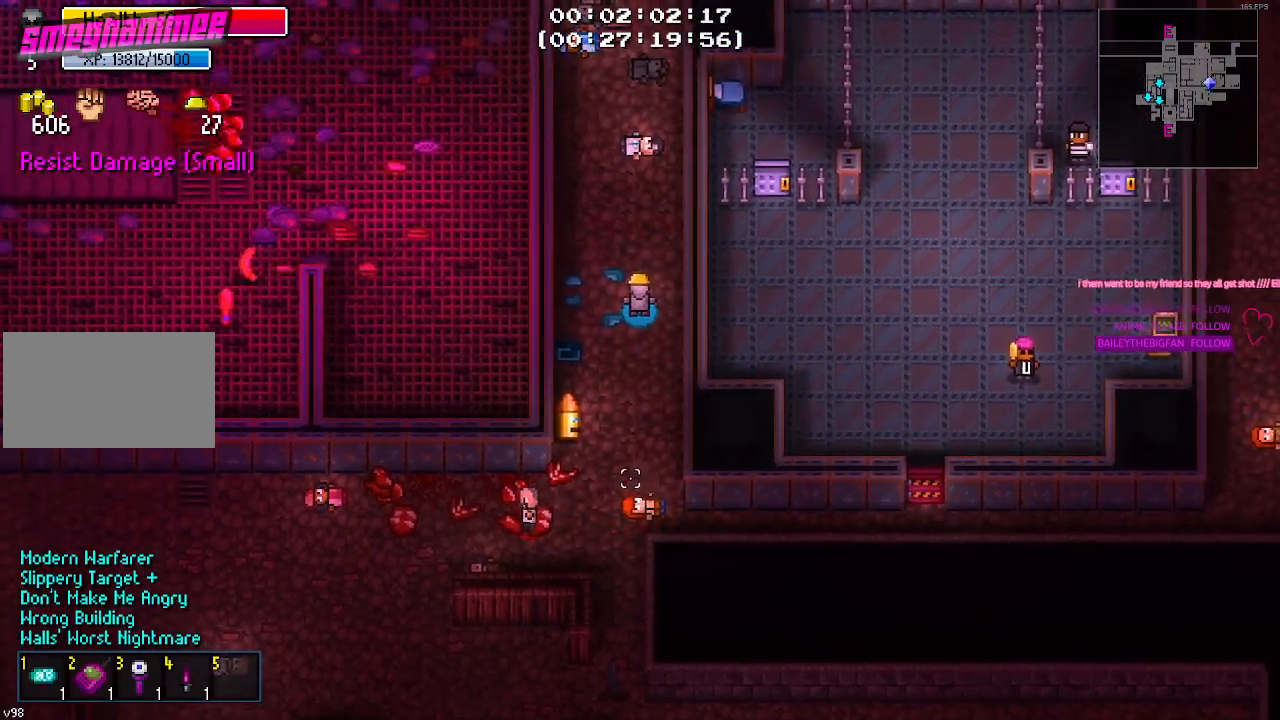
{"keys": ["s"], "mouse": [], "mouse_move": "still", "events": [[117, "s", "down"], [167, "a", "down"], [450, "a", "up"]]}
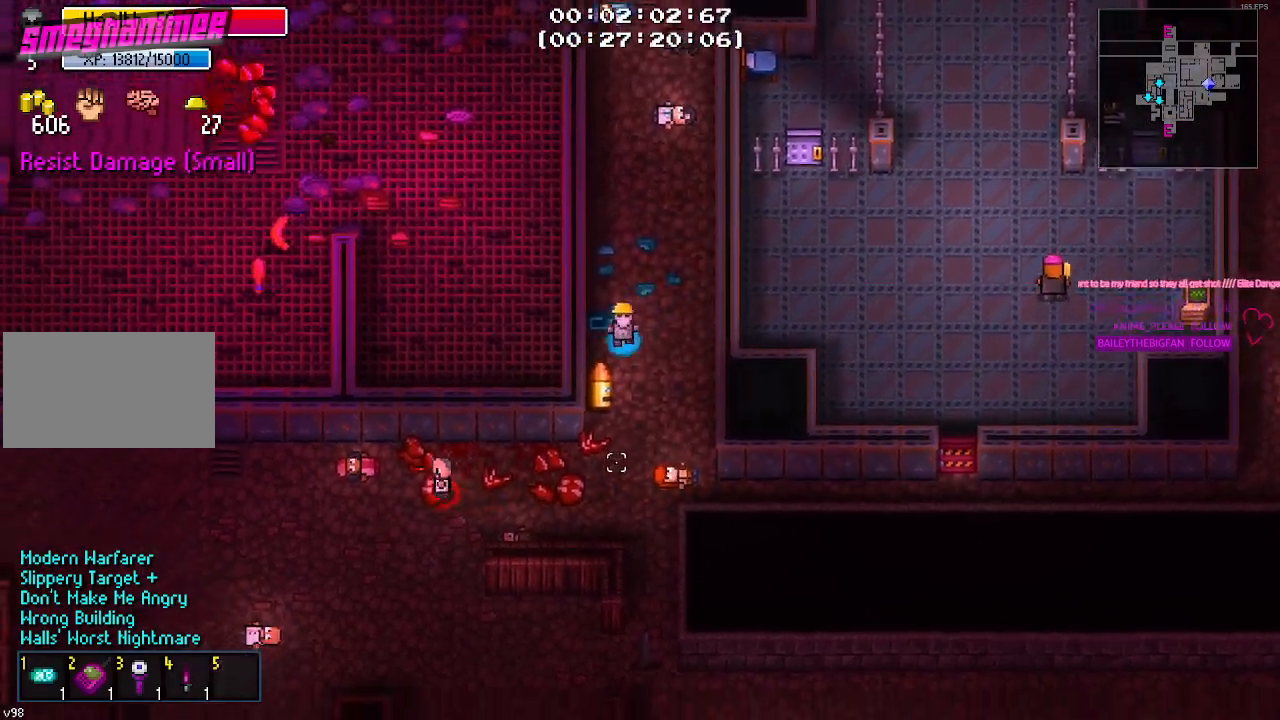
{"keys": [], "mouse": [], "mouse_move": "still", "events": [[217, "e", "down"], [267, "s", "up"], [317, "e", "up"]]}
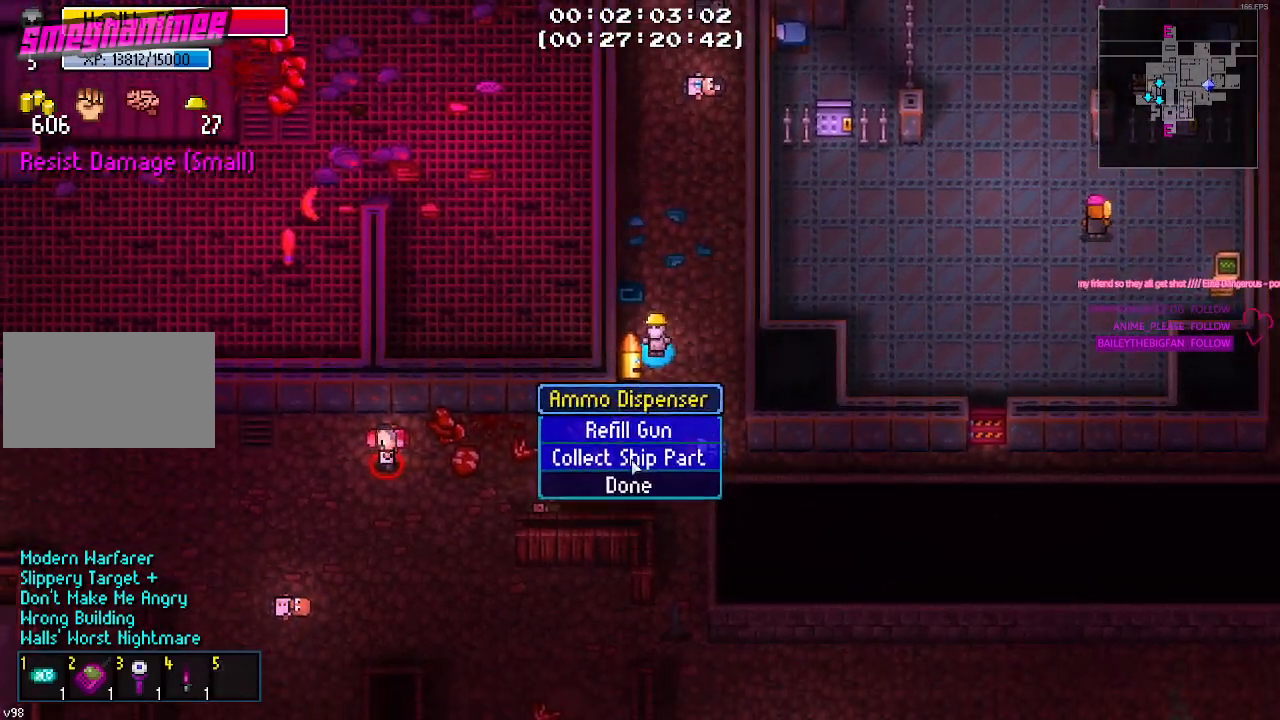
{"keys": [], "mouse": [], "mouse_move": "still", "events": [[383, "mouse_left", "down"], [483, "mouse_left", "up"]]}
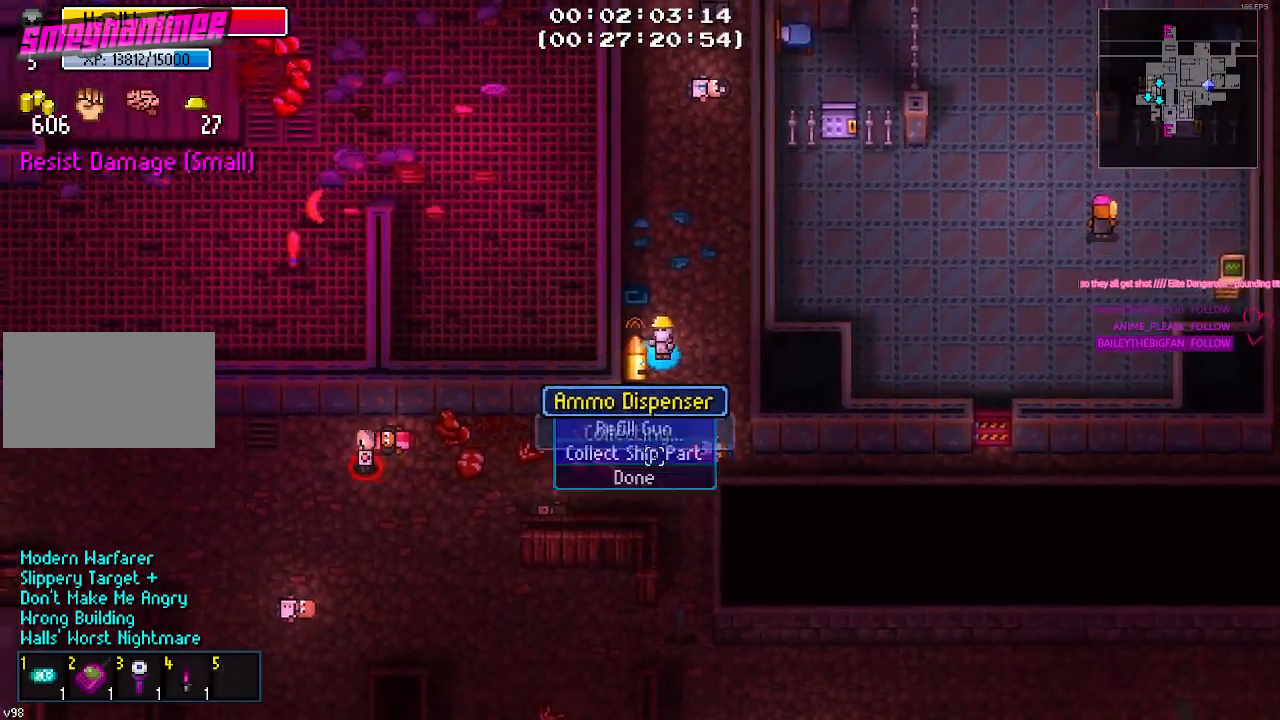
{"keys": [], "mouse": [], "mouse_move": "still", "events": []}
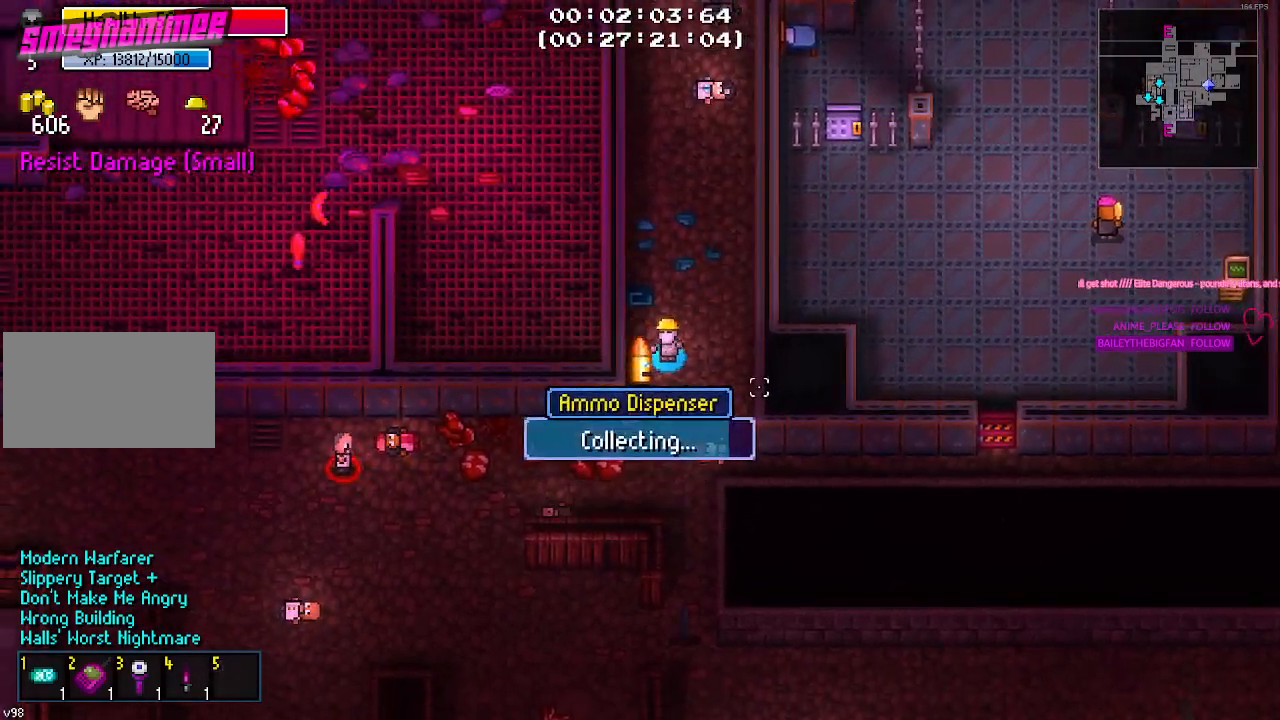
{"keys": [], "mouse": [], "mouse_move": "still", "events": []}
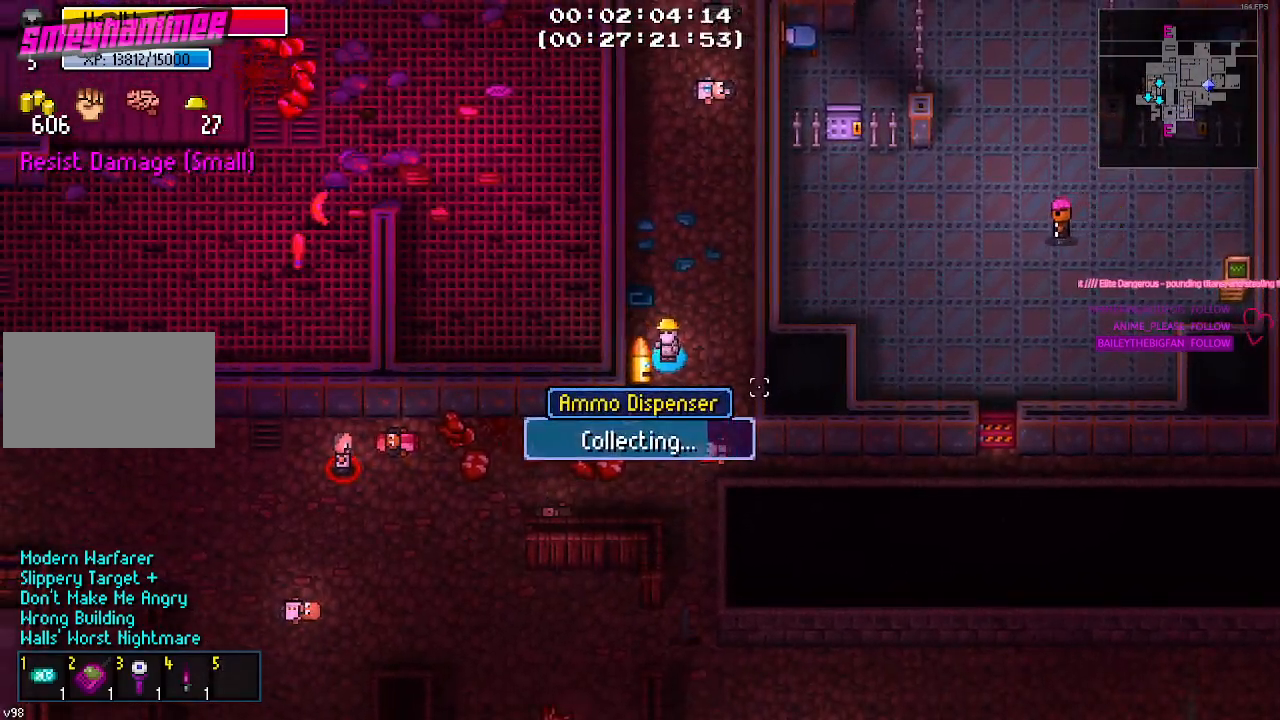
{"keys": [], "mouse": [], "mouse_move": "still", "events": []}
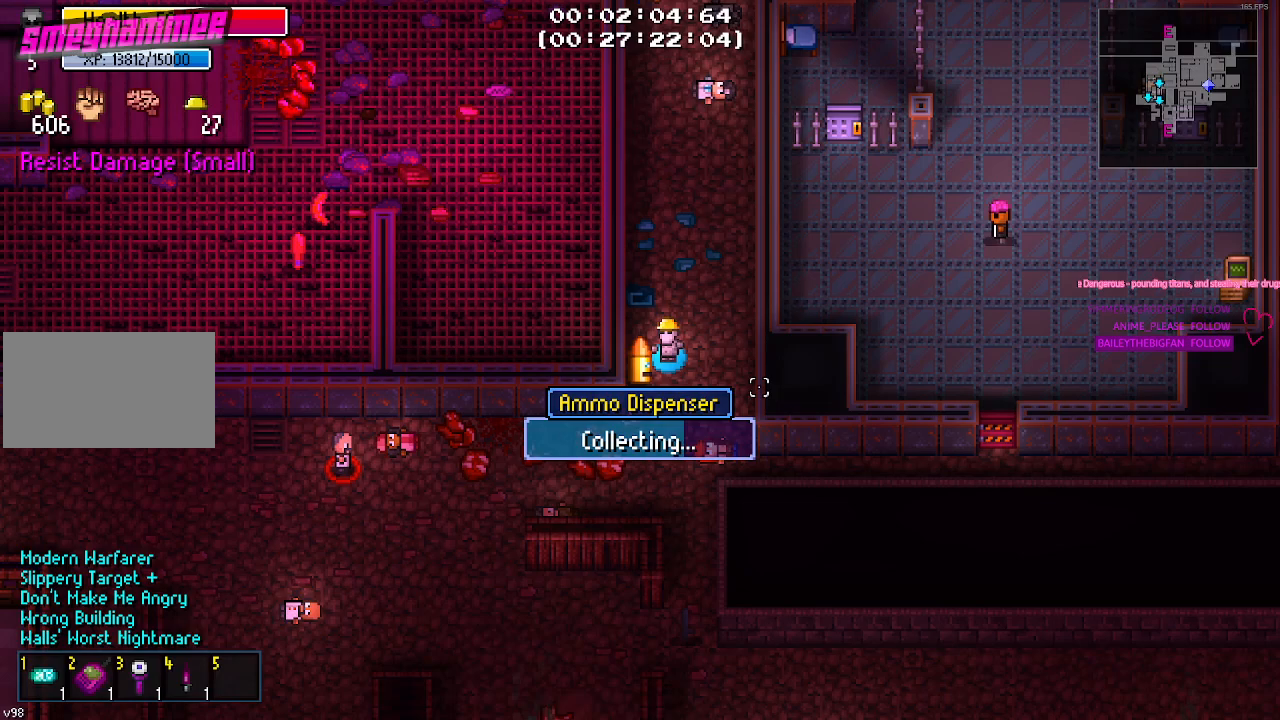
{"keys": [], "mouse": [], "mouse_move": "still", "events": []}
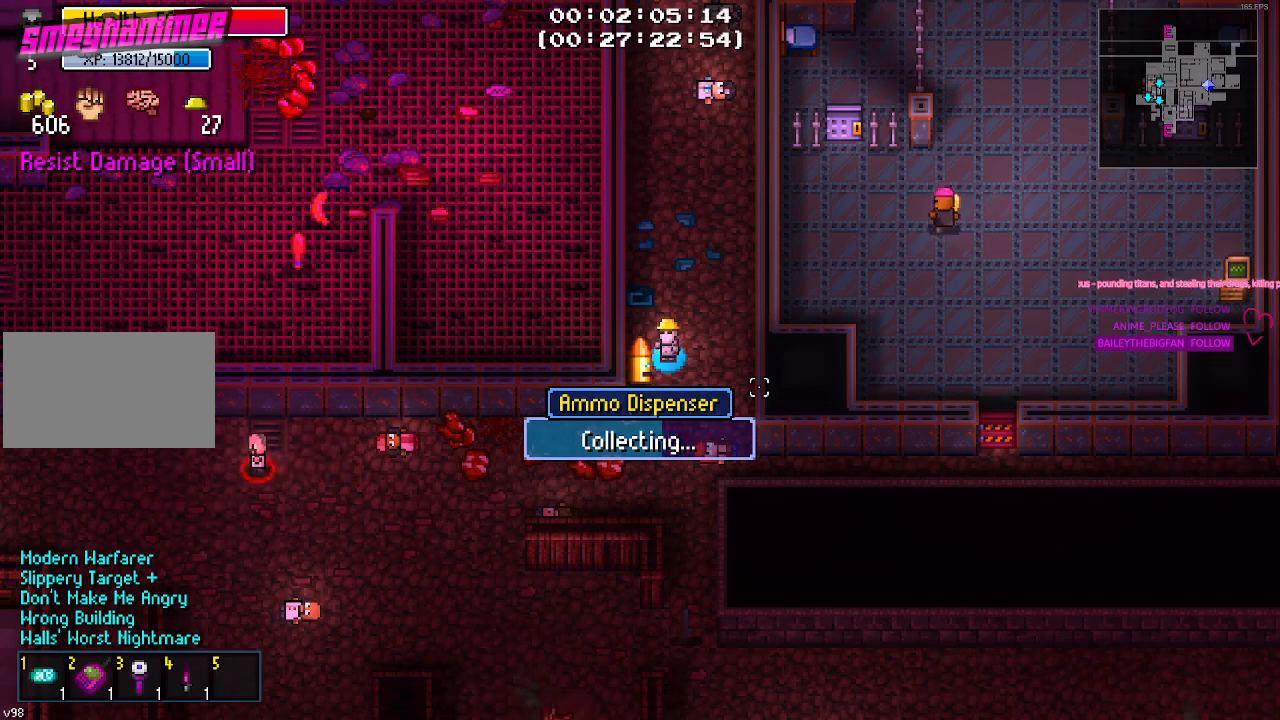
{"keys": [], "mouse": [], "mouse_move": "still", "events": []}
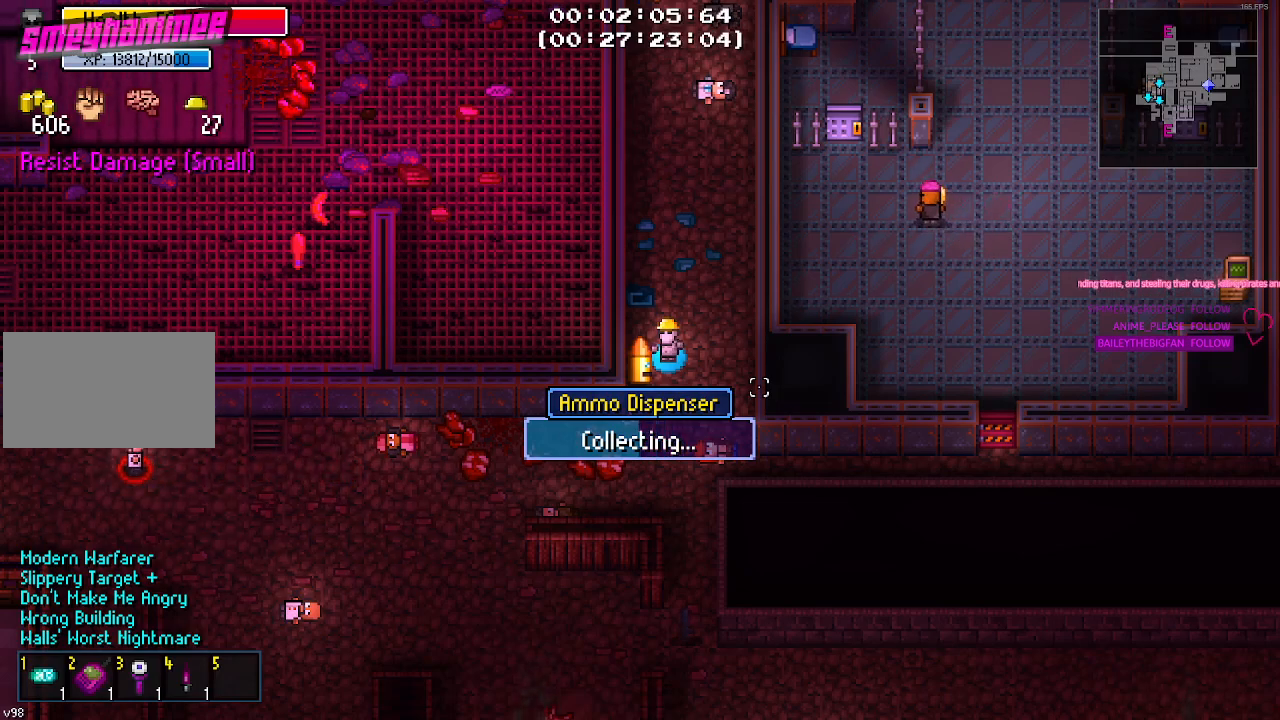
{"keys": [], "mouse": [], "mouse_move": "still", "events": []}
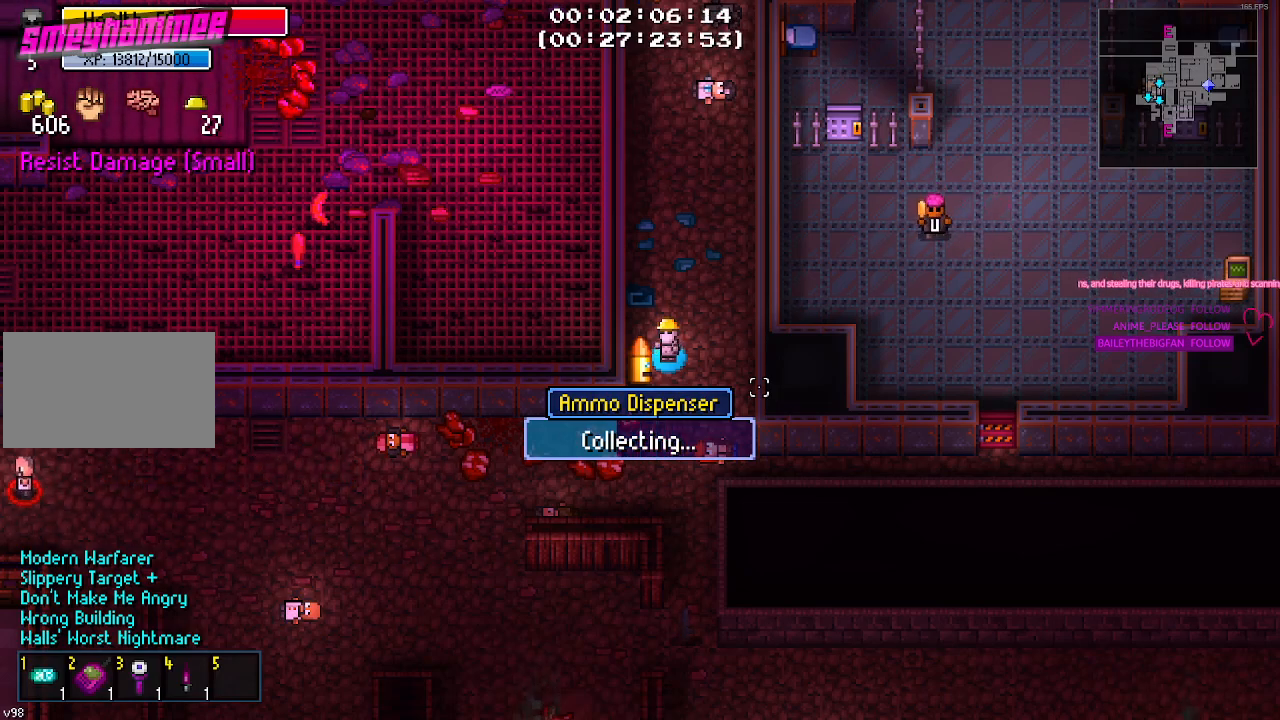
{"keys": [], "mouse": [], "mouse_move": "still", "events": []}
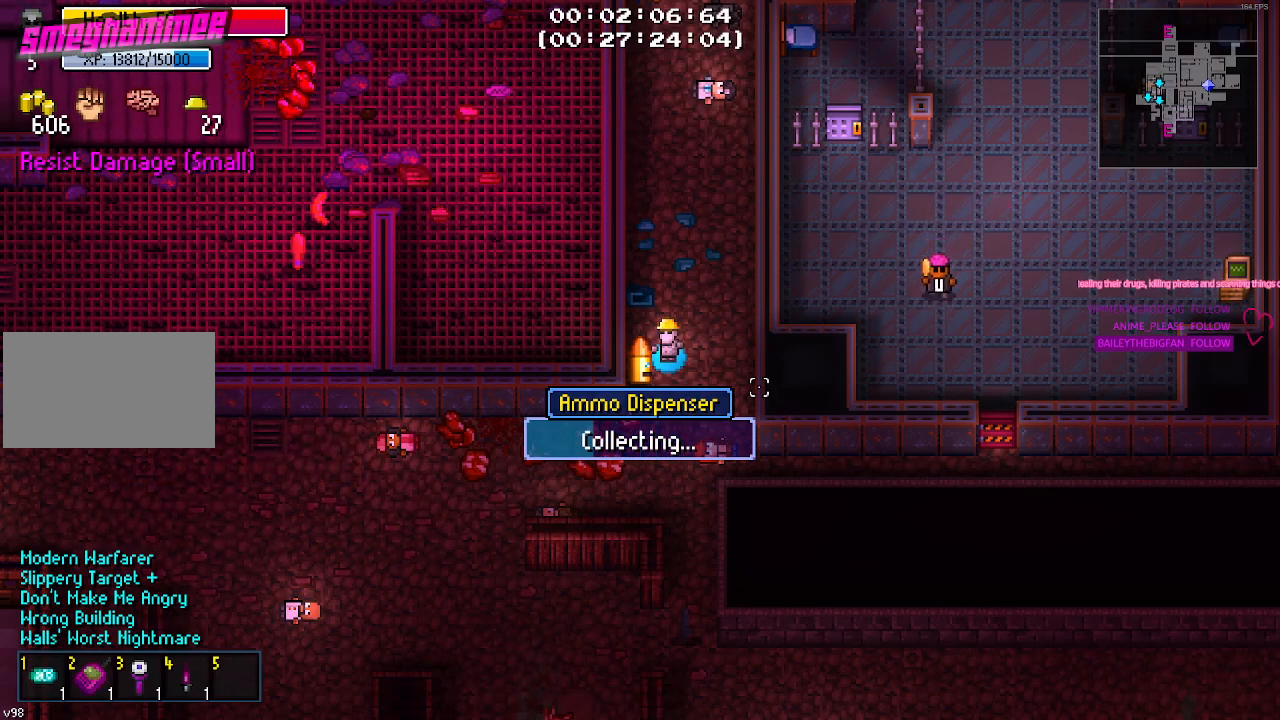
{"keys": [], "mouse": [], "mouse_move": "still", "events": []}
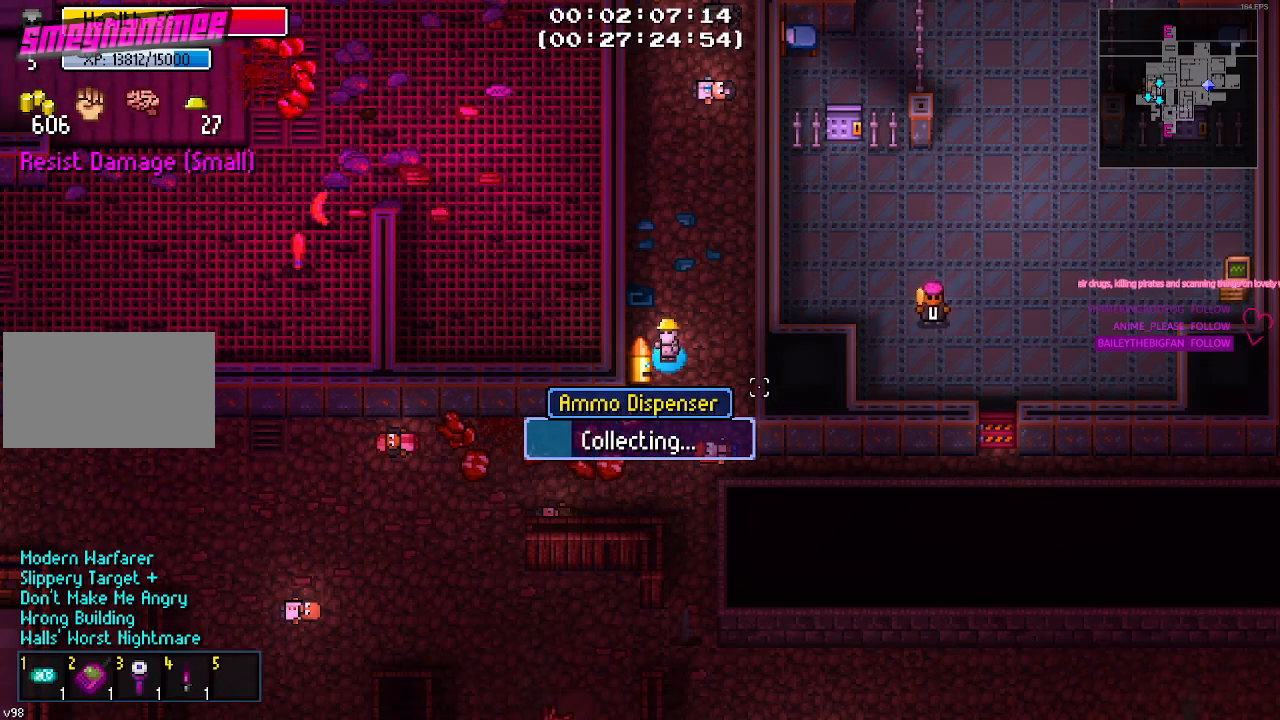
{"keys": [], "mouse": [], "mouse_move": "still", "events": []}
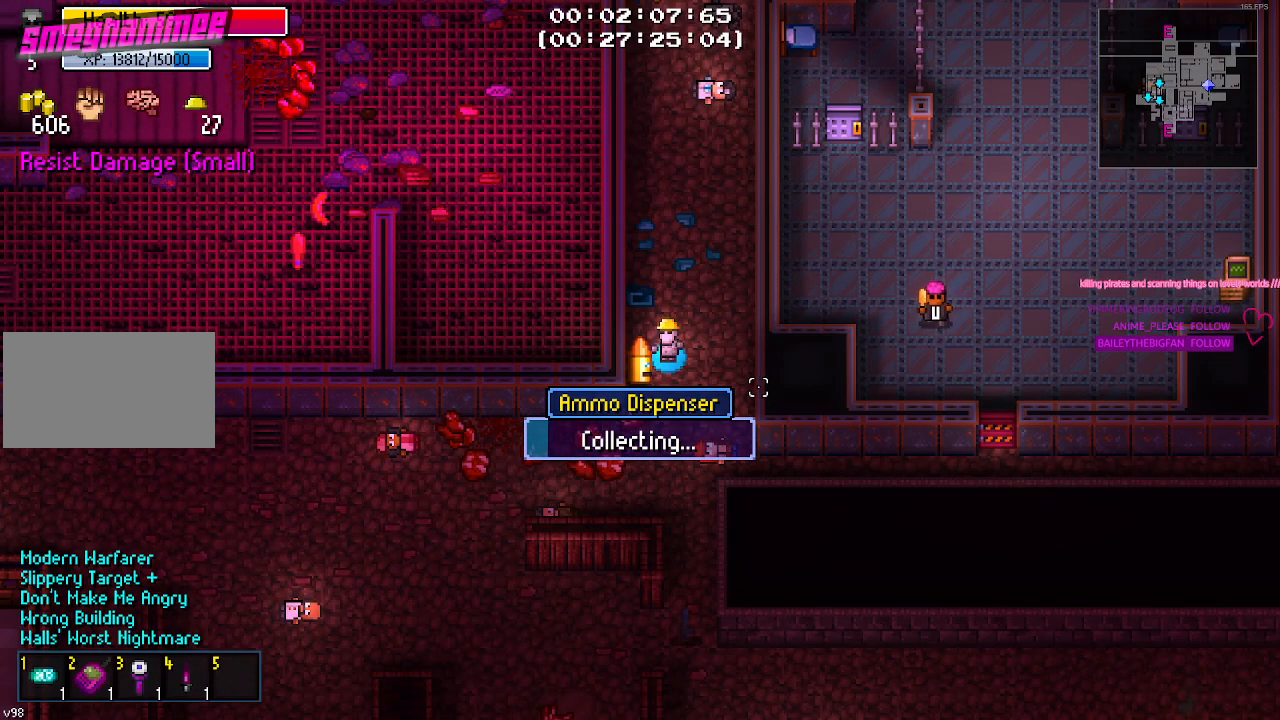
{"keys": [], "mouse": [], "mouse_move": "still", "events": []}
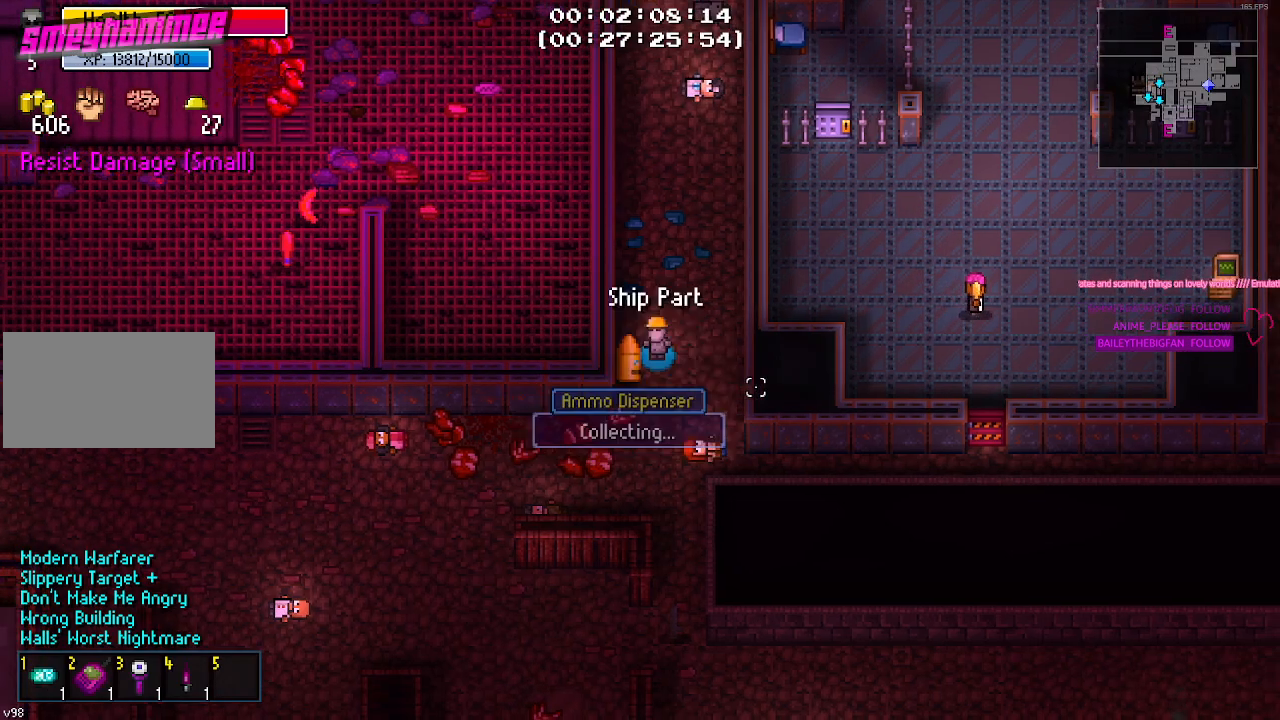
{"keys": ["d"], "mouse": [], "mouse_move": "still", "events": [[417, "d", "down"]]}
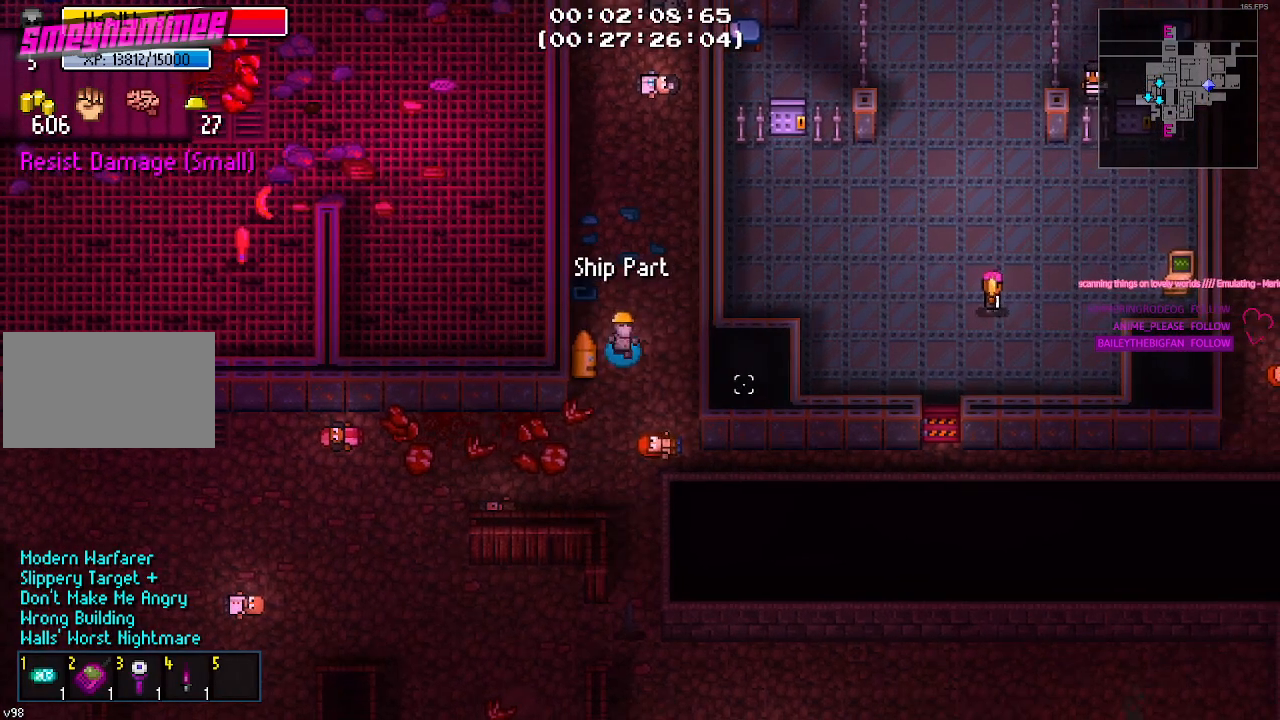
{"keys": ["d", "s"], "mouse": [], "mouse_move": "up-right", "events": [[100, "s", "down"], [150, "d", "up"], [483, "d", "down"]]}
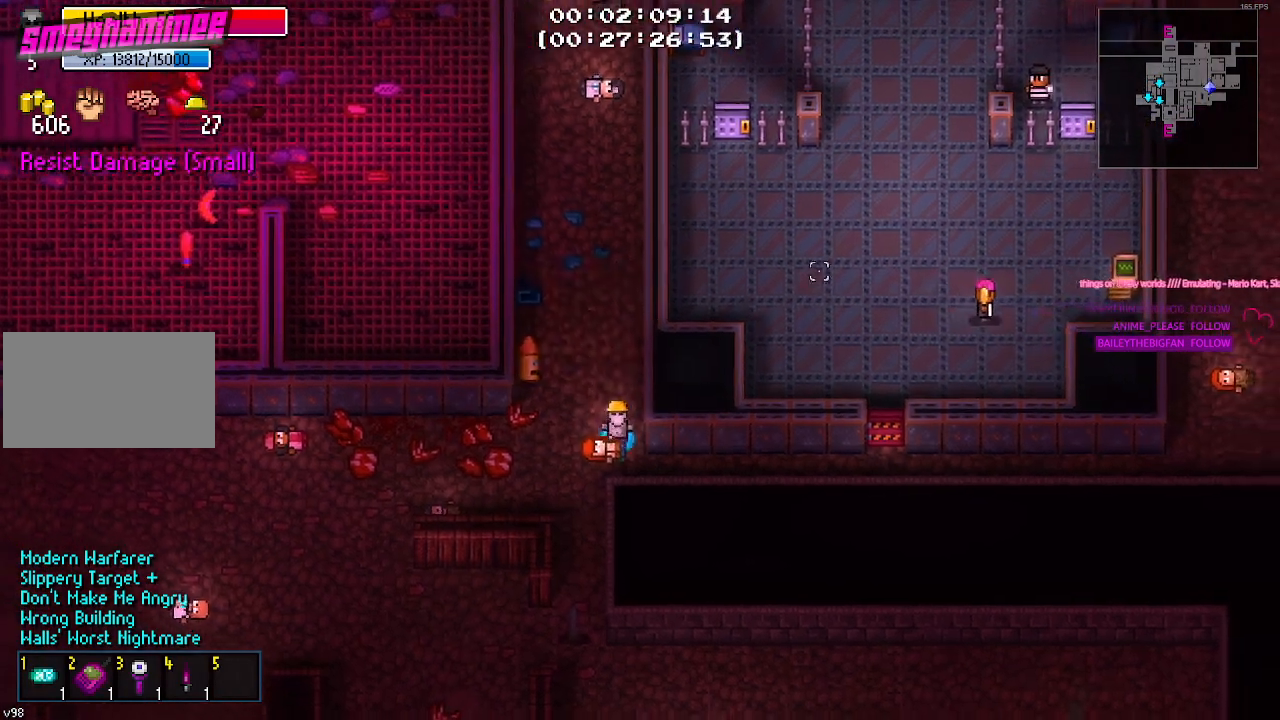
{"keys": ["d"], "mouse": [], "mouse_move": "still", "events": [[167, "s", "up"]]}
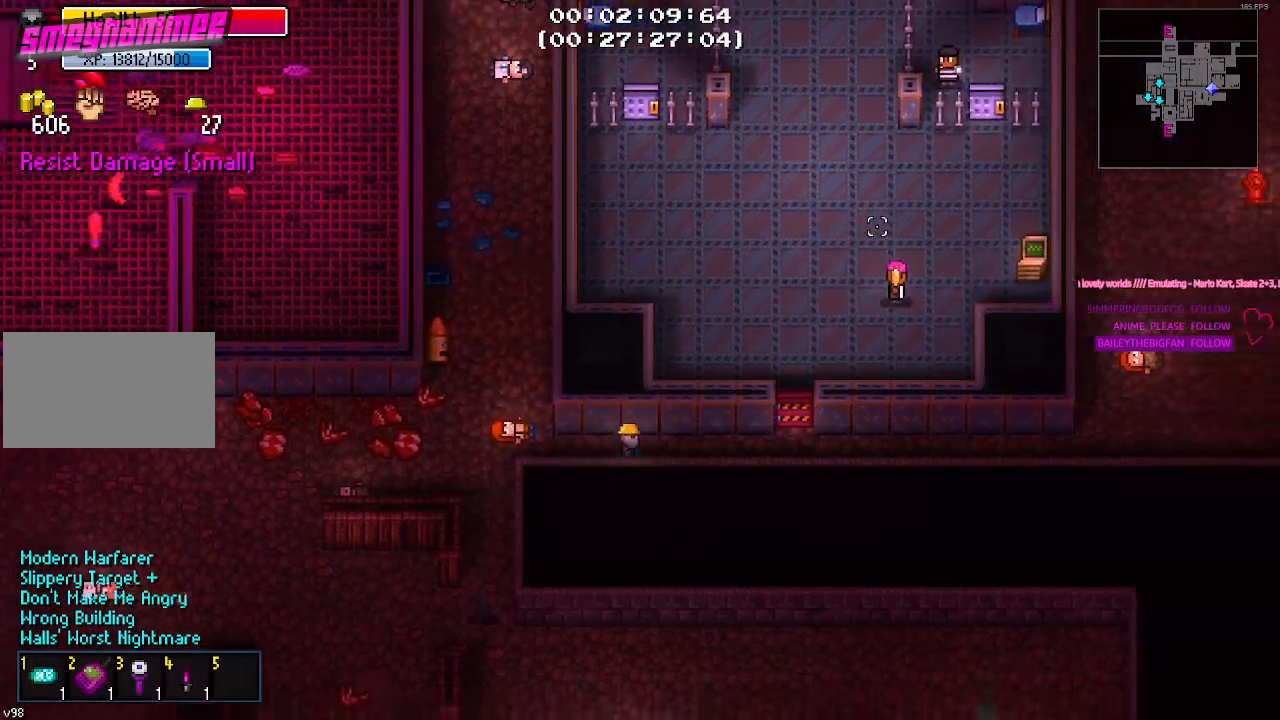
{"keys": ["d"], "mouse": [], "mouse_move": "left", "events": []}
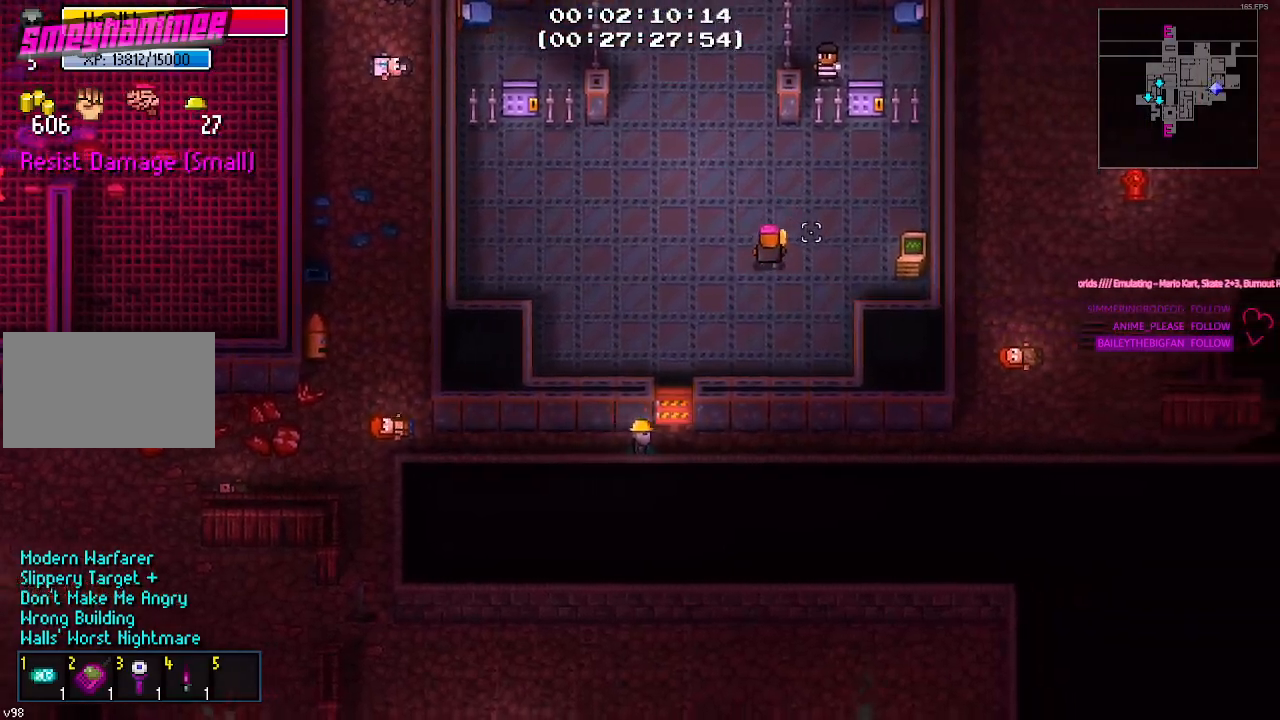
{"keys": [], "mouse": [], "mouse_move": "still", "events": [[17, "d", "up"], [17, "w", "down"], [200, "e", "down"], [200, "w", "up"], [283, "e", "up"]]}
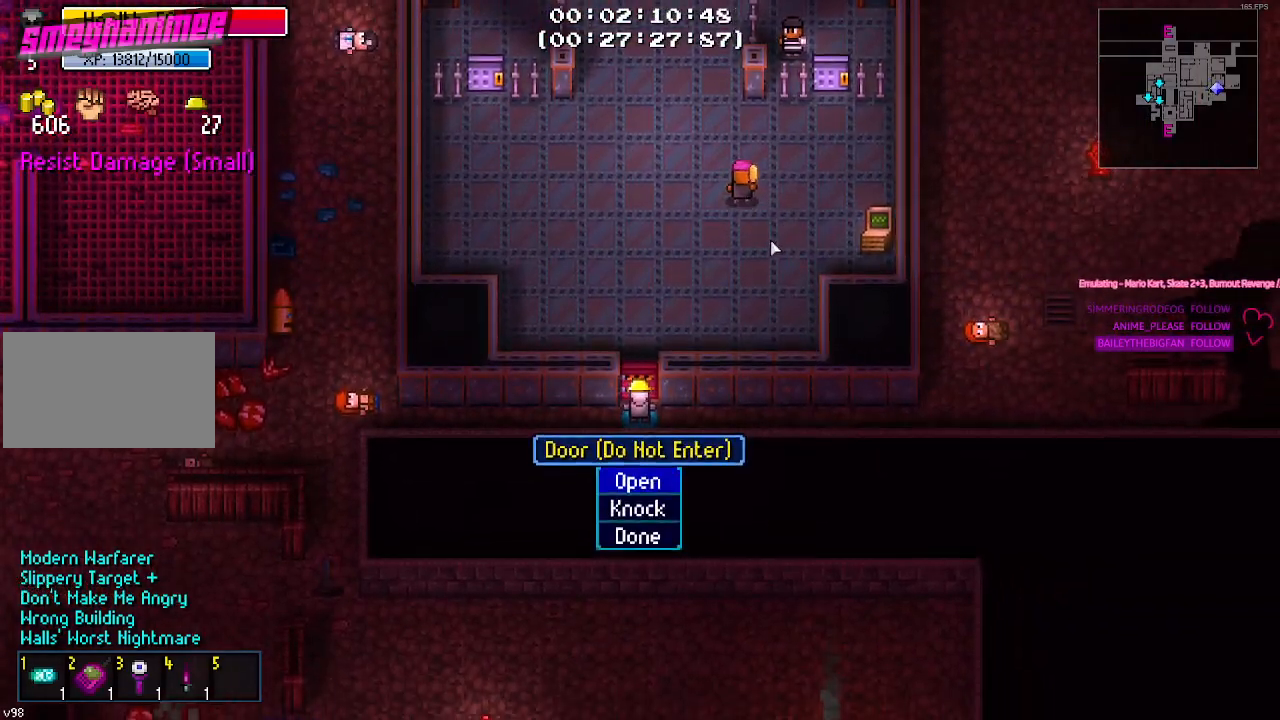
{"keys": [], "mouse": [], "mouse_move": "still", "events": [[67, "w", "down"], [167, "w", "up"], [400, "e", "down"], [500, "e", "up"]]}